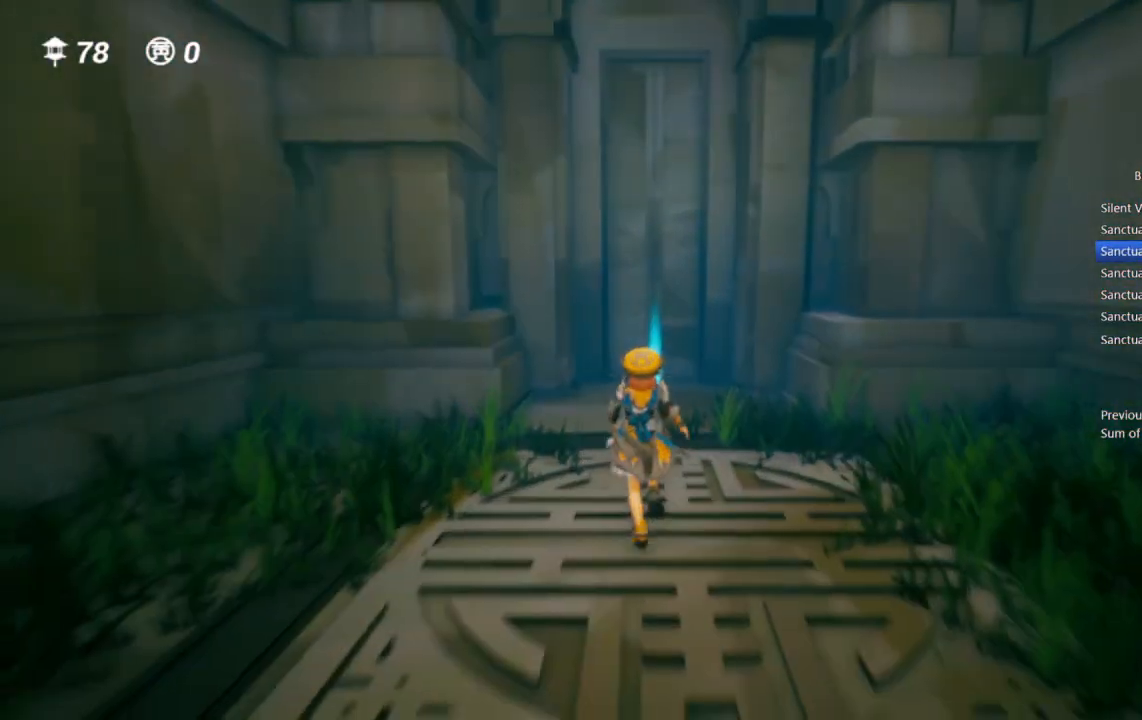
Gameplay with a controller (PlayStation layout); each line is a JSON object with the inputs held at the frame after it (dt_ms = milliseconds from this image to that frame). "events" lists button and stick changes between this image and that frame as [ms after this image, input, new state], when the widget could be followed in between.
{"dt_ms": 500, "buttons": [], "left_stick": "up", "right_stick": "center", "events": []}
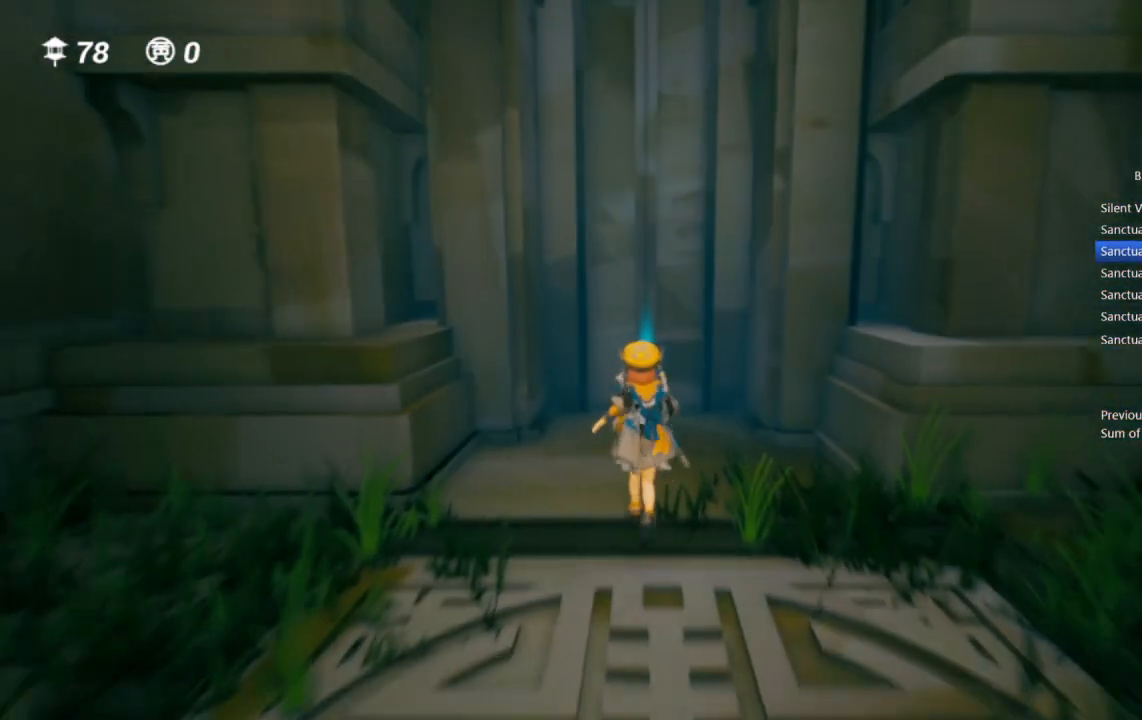
{"dt_ms": 500, "buttons": [], "left_stick": "up", "right_stick": "center", "events": []}
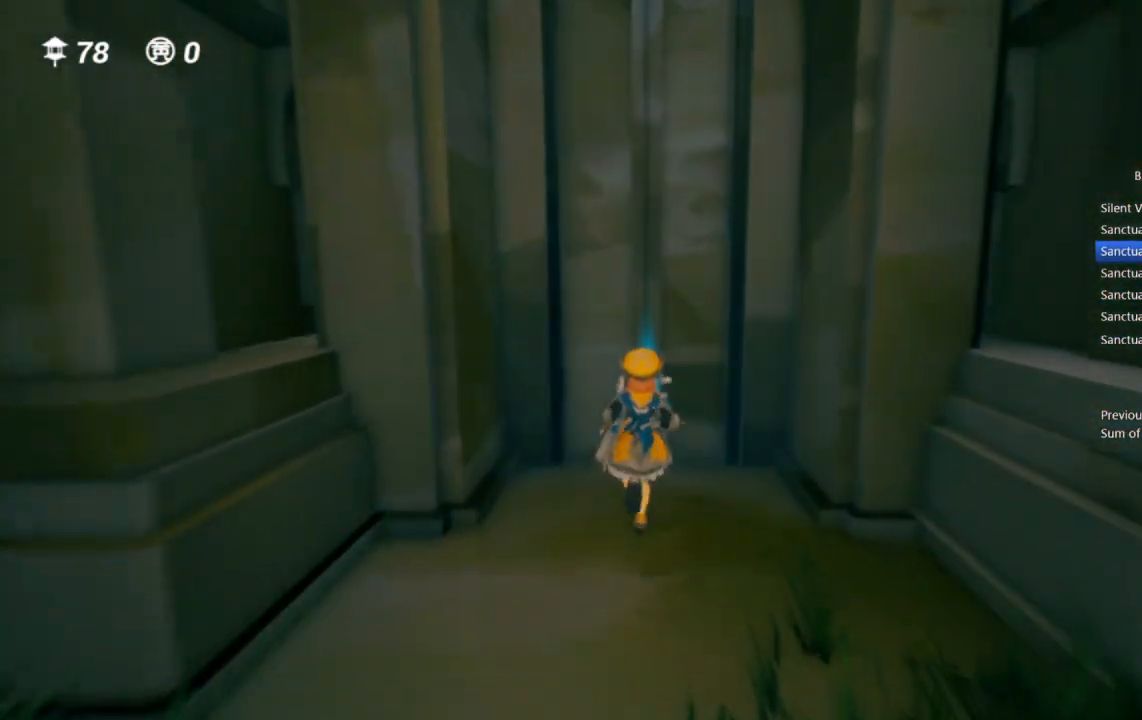
{"dt_ms": 500, "buttons": [], "left_stick": "center", "right_stick": "center", "events": [[233, "left_stick", "center"]]}
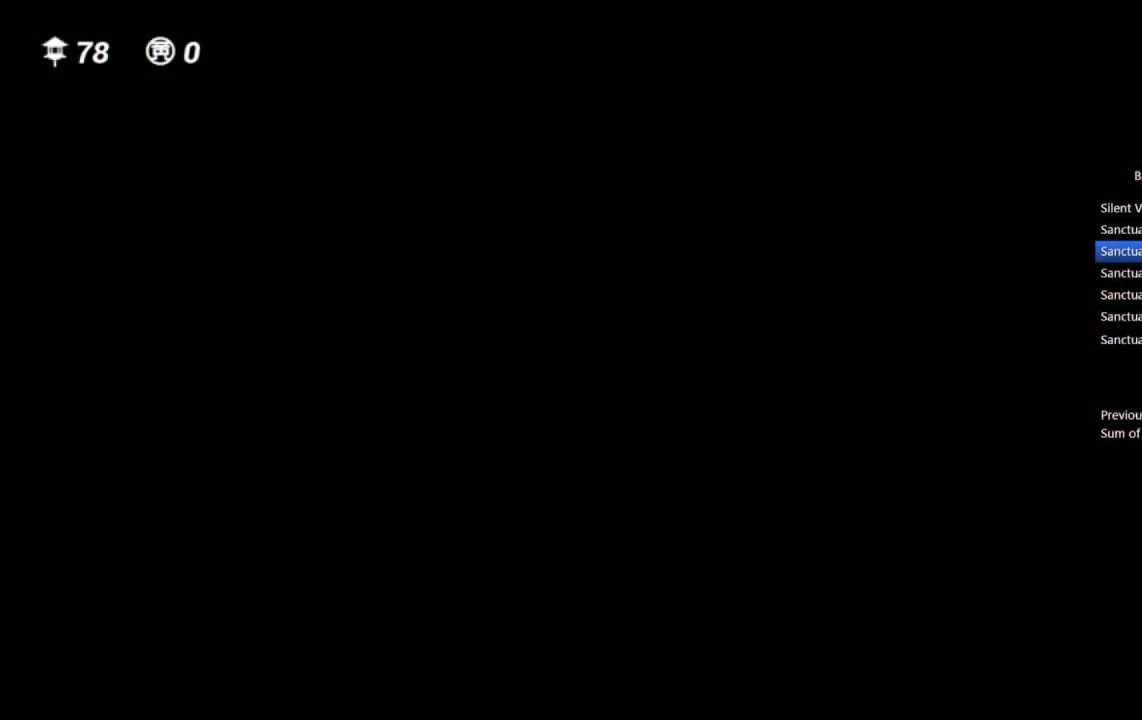
{"dt_ms": 500, "buttons": [], "left_stick": "center", "right_stick": "center", "events": []}
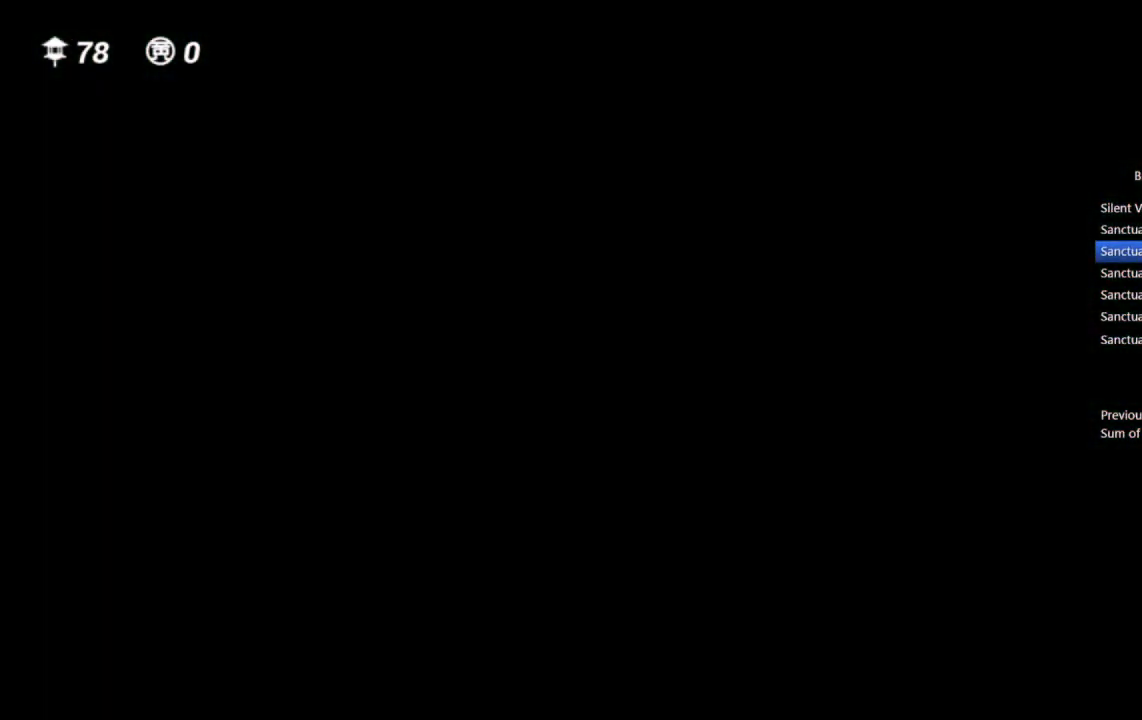
{"dt_ms": 500, "buttons": [], "left_stick": "center", "right_stick": "center", "events": []}
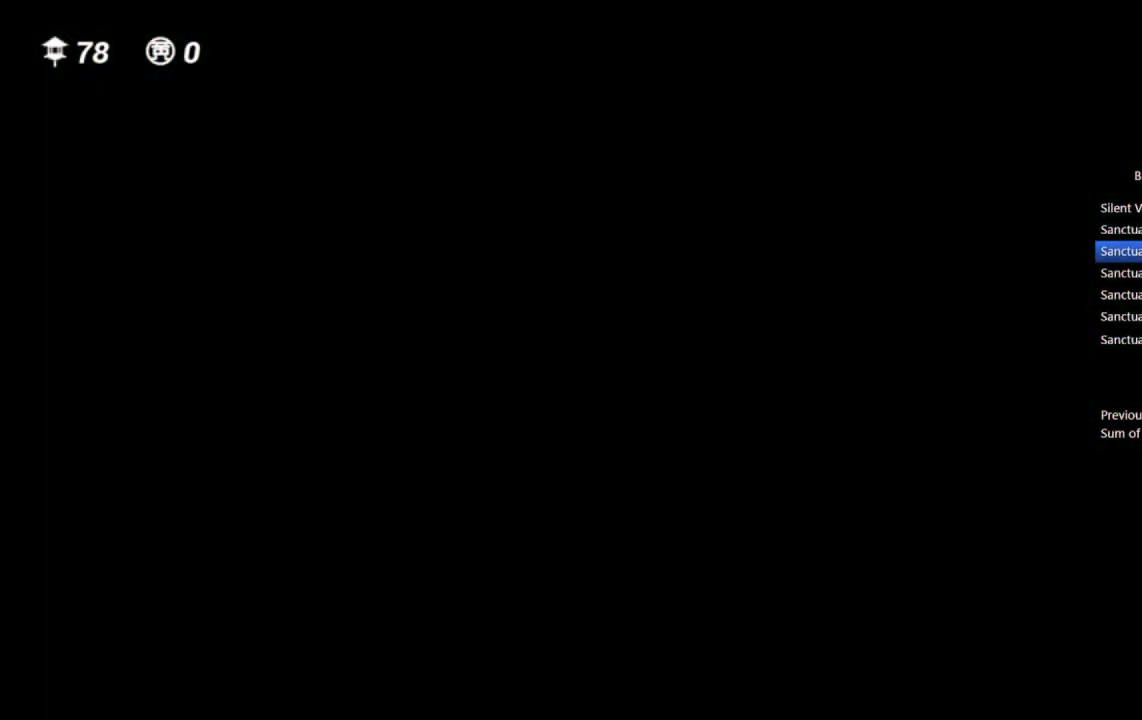
{"dt_ms": 500, "buttons": [], "left_stick": "up", "right_stick": "center", "events": [[167, "left_stick", "up"]]}
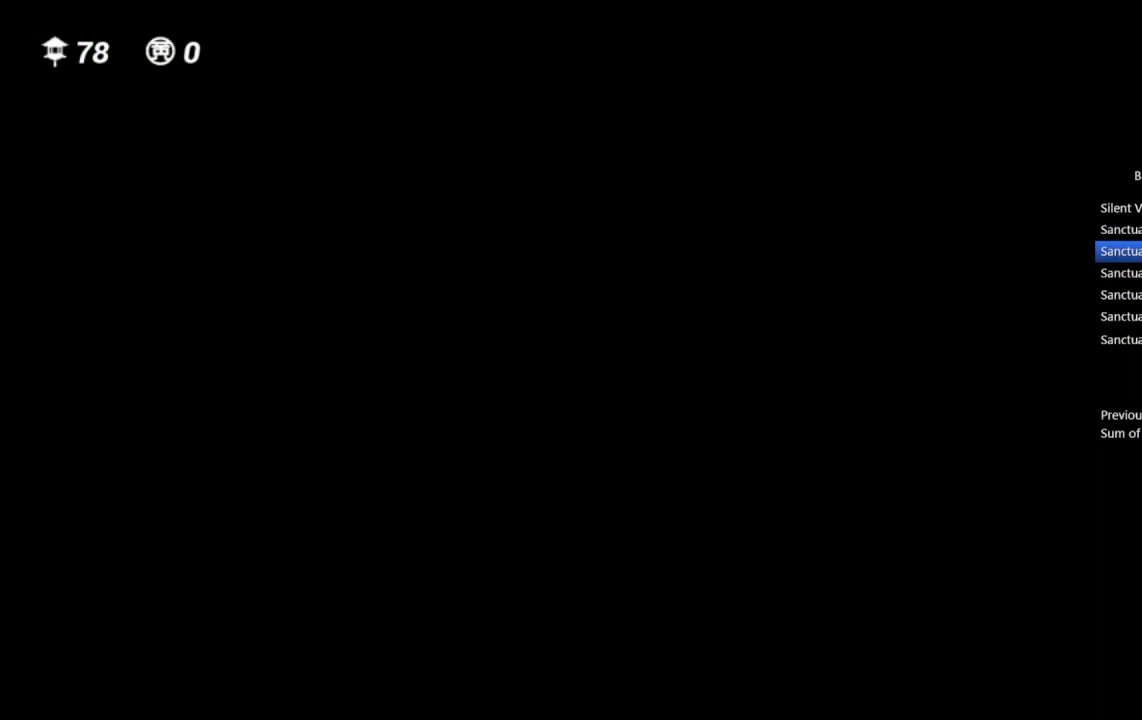
{"dt_ms": 500, "buttons": [], "left_stick": "up", "right_stick": "center", "events": [[333, "right_stick", "down-left"], [500, "right_stick", "center"]]}
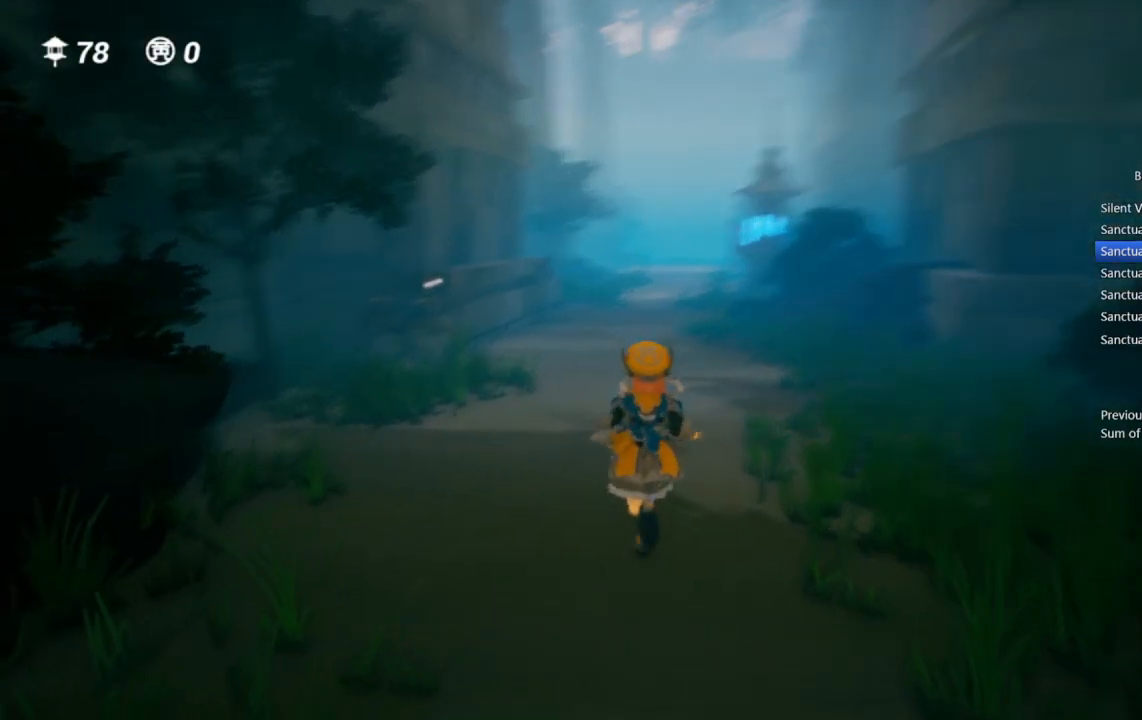
{"dt_ms": 500, "buttons": [], "left_stick": "up", "right_stick": "center", "events": []}
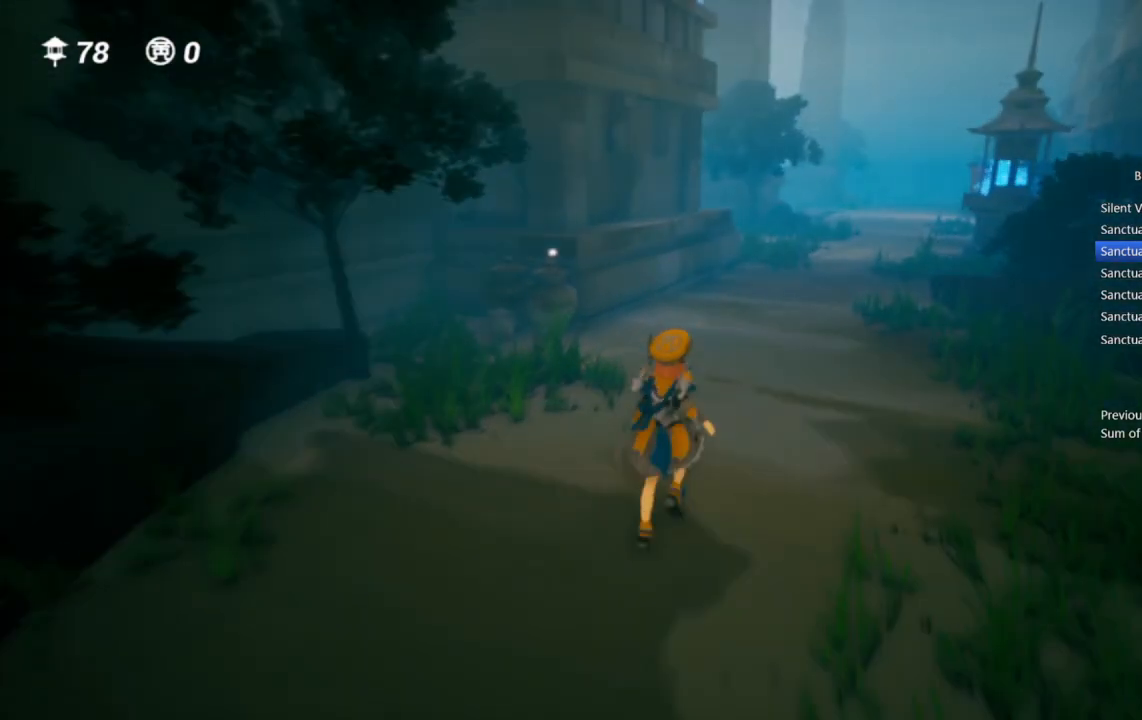
{"dt_ms": 500, "buttons": [], "left_stick": "up", "right_stick": "center", "events": []}
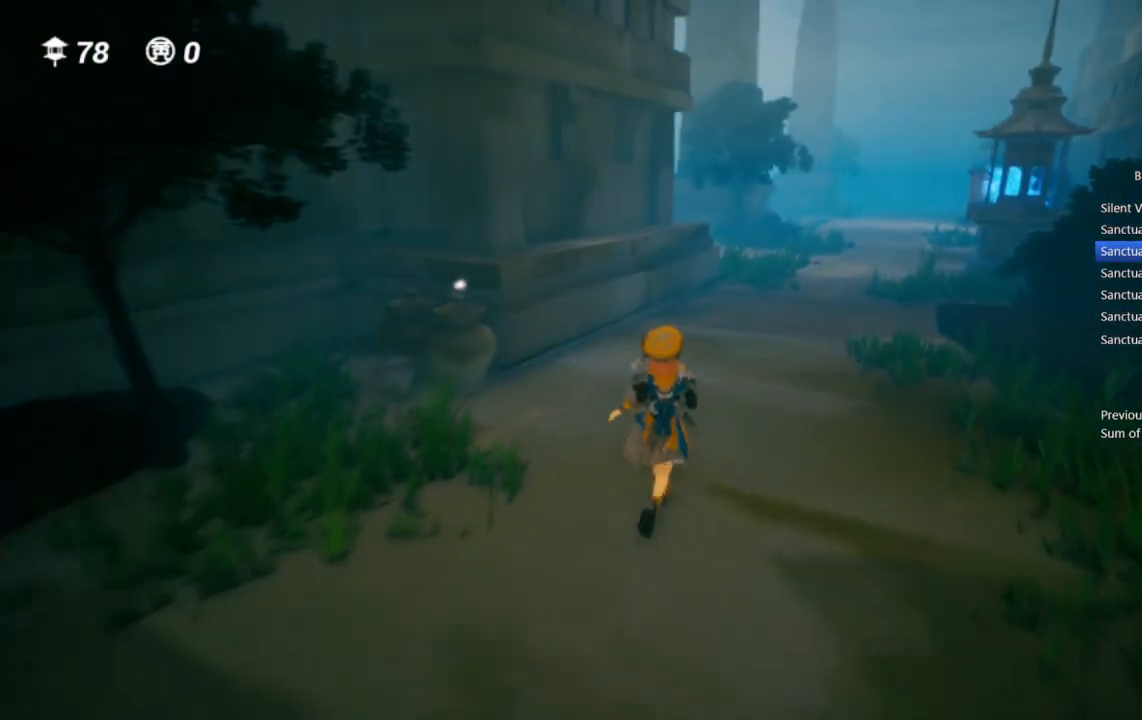
{"dt_ms": 500, "buttons": [], "left_stick": "up", "right_stick": "center", "events": []}
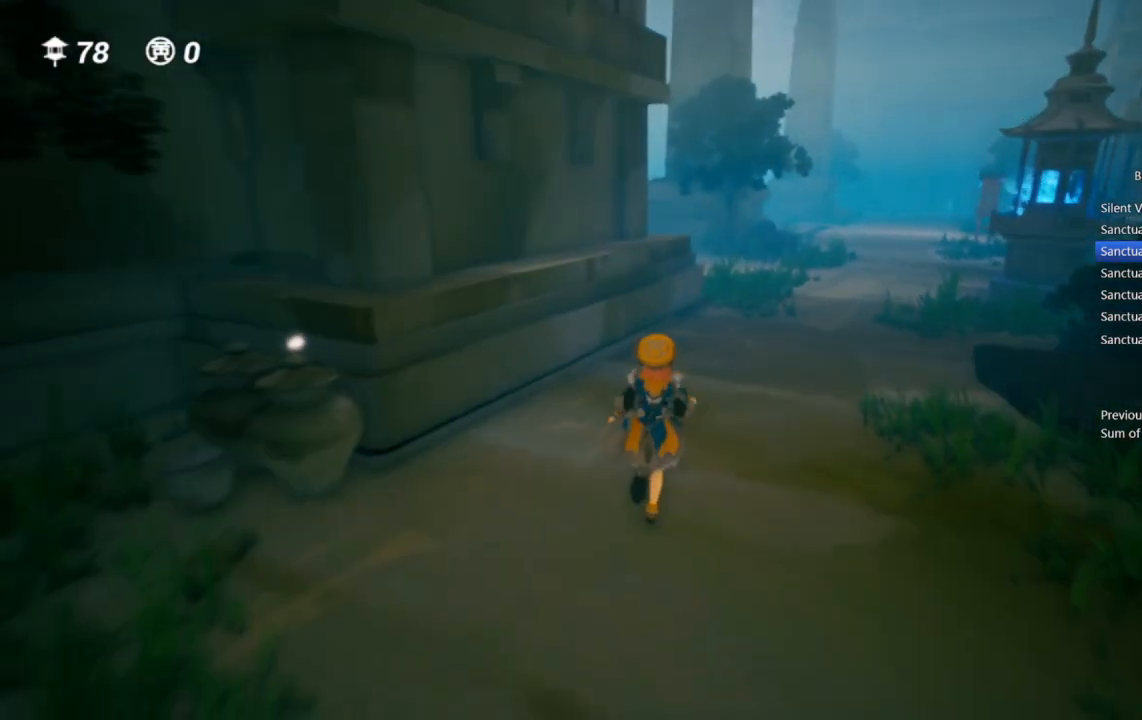
{"dt_ms": 500, "buttons": [], "left_stick": "up", "right_stick": "center", "events": []}
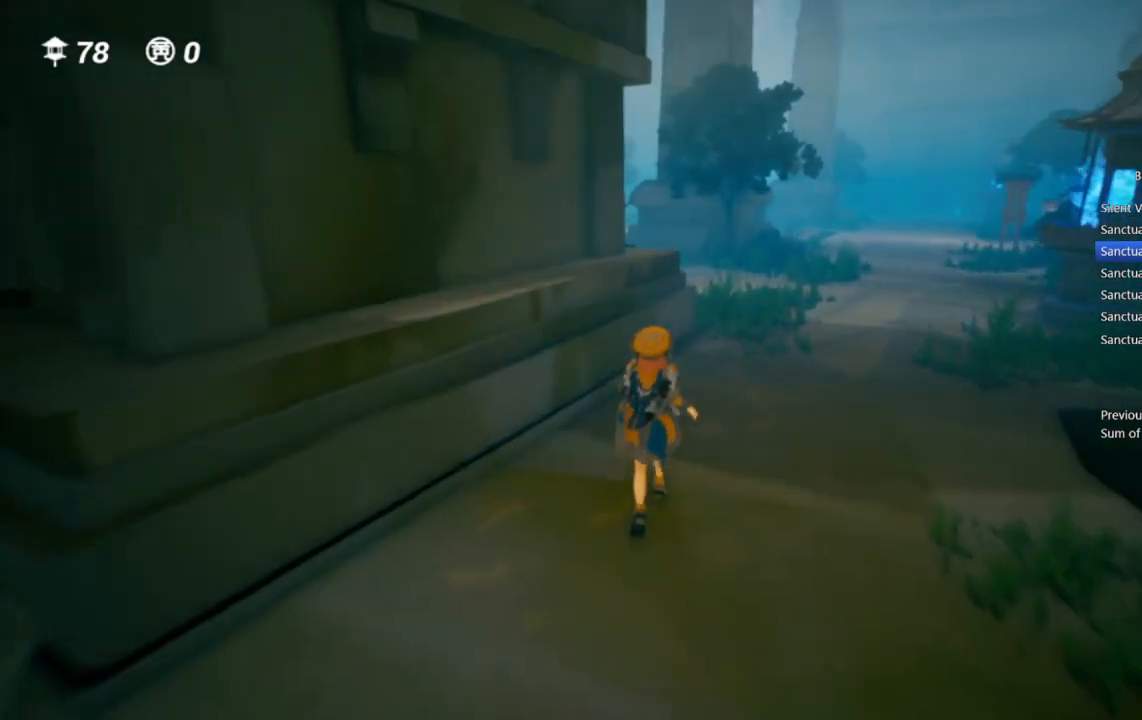
{"dt_ms": 500, "buttons": ["CROSS"], "left_stick": "up", "right_stick": "center", "events": [[233, "CROSS", "down"]]}
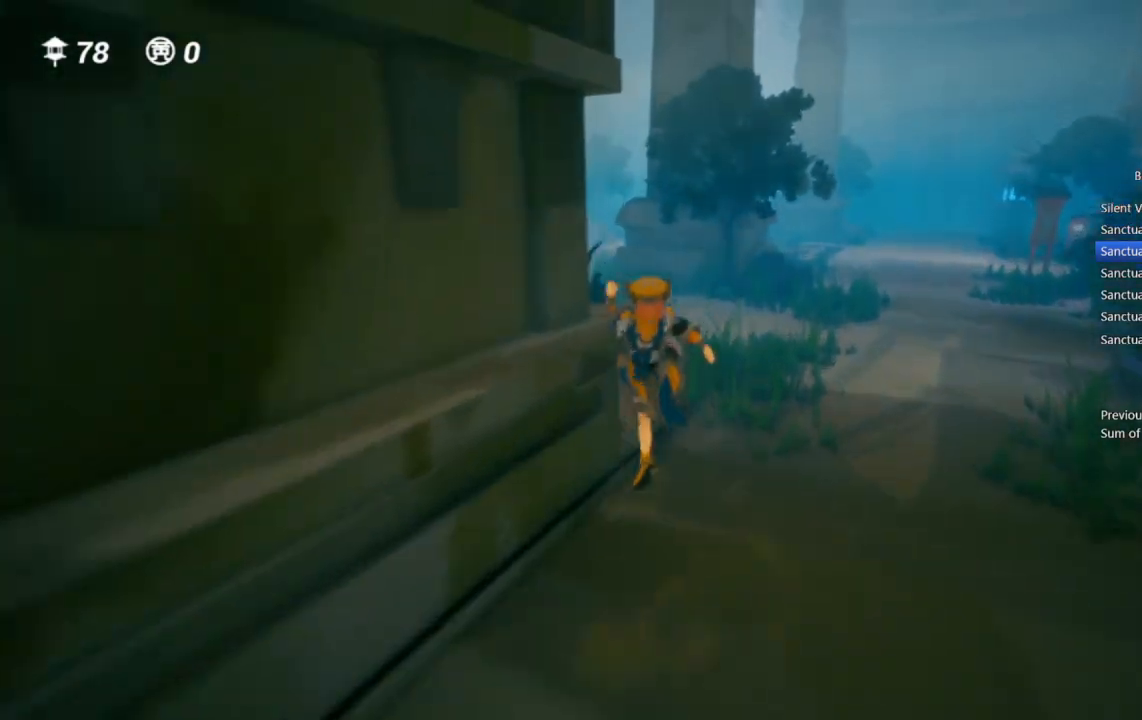
{"dt_ms": 500, "buttons": ["CROSS"], "left_stick": "up", "right_stick": "center", "events": [[117, "CROSS", "up"], [217, "right_stick", "left"], [333, "right_stick", "center"], [400, "CROSS", "down"]]}
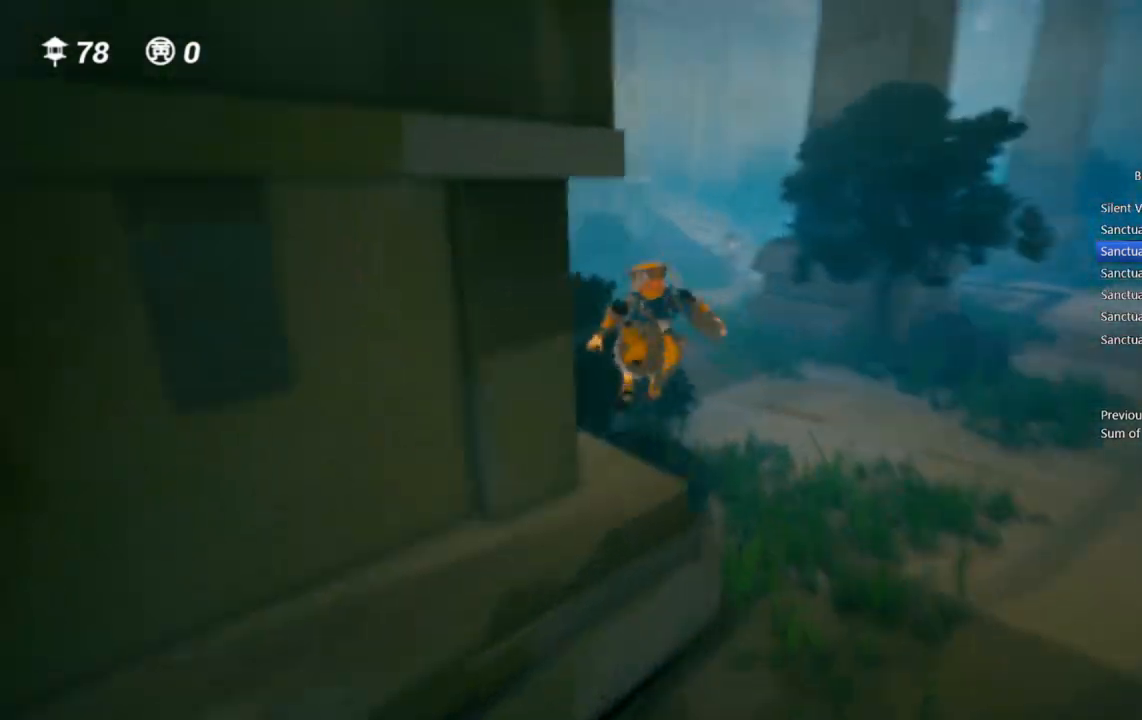
{"dt_ms": 1000, "buttons": [], "left_stick": "up", "right_stick": "center"}
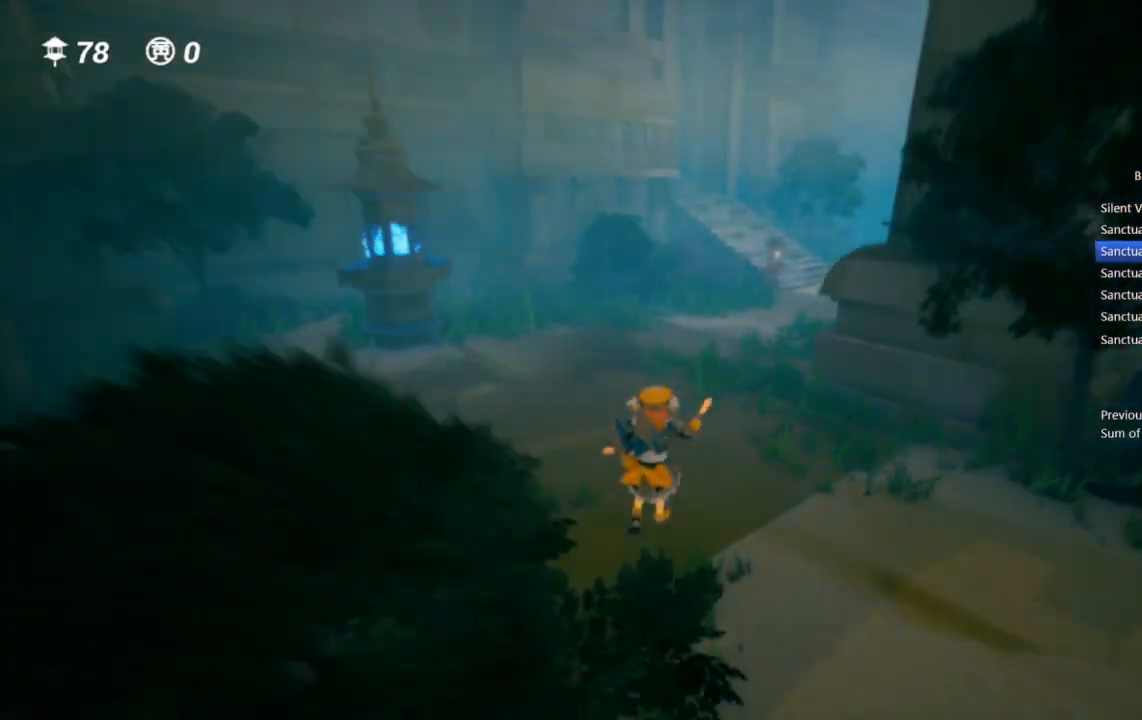
{"dt_ms": 500, "buttons": [], "left_stick": "up", "right_stick": "center", "events": [[67, "CROSS", "down"], [233, "CROSS", "up"]]}
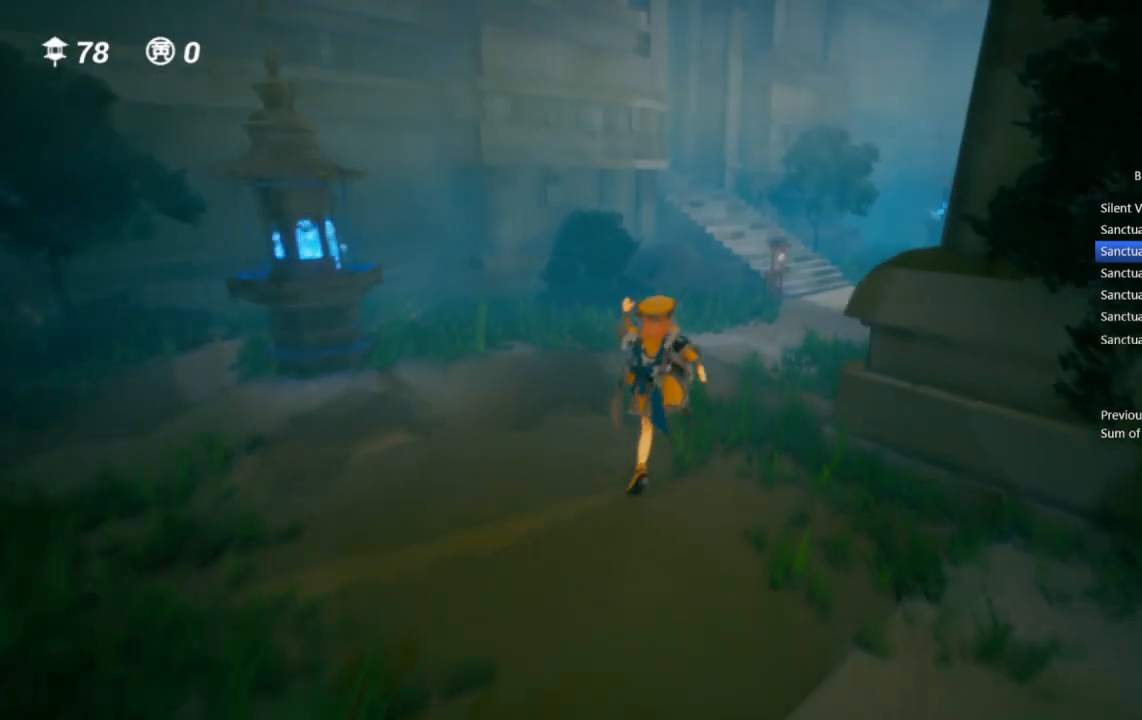
{"dt_ms": 500, "buttons": [], "left_stick": "up", "right_stick": "center", "events": []}
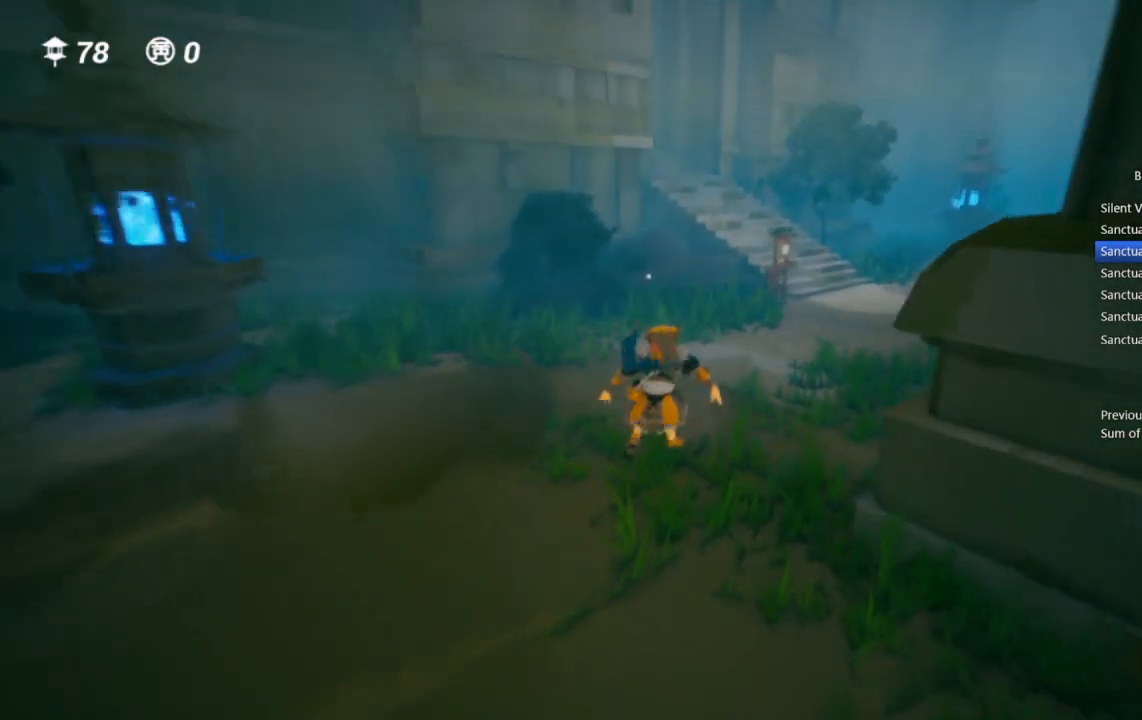
{"dt_ms": 500, "buttons": [], "left_stick": "up", "right_stick": "center", "events": []}
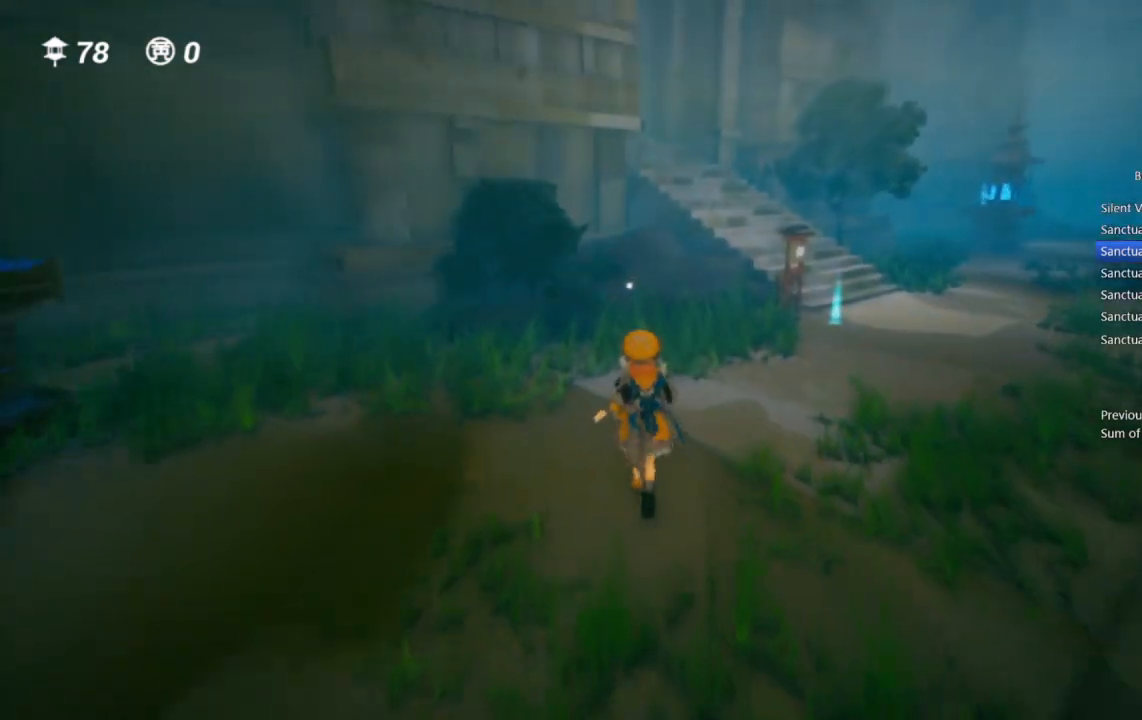
{"dt_ms": 500, "buttons": [], "left_stick": "up", "right_stick": "center", "events": []}
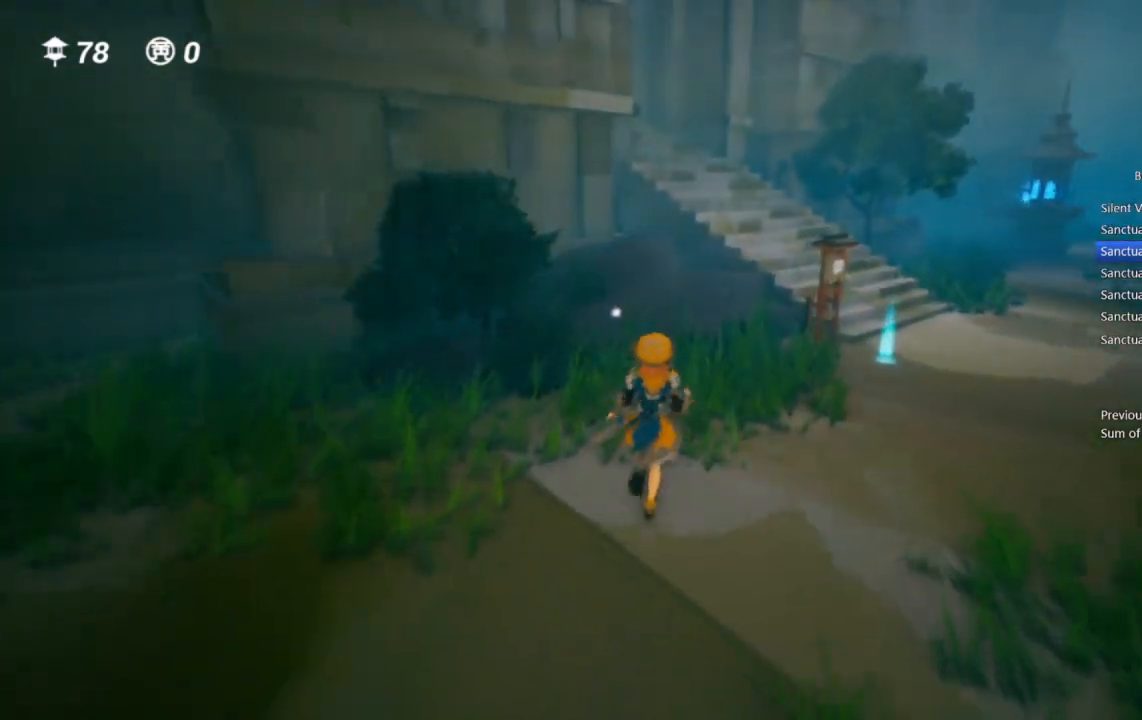
{"dt_ms": 500, "buttons": ["CROSS"], "left_stick": "up", "right_stick": "center", "events": [[333, "CROSS", "down"]]}
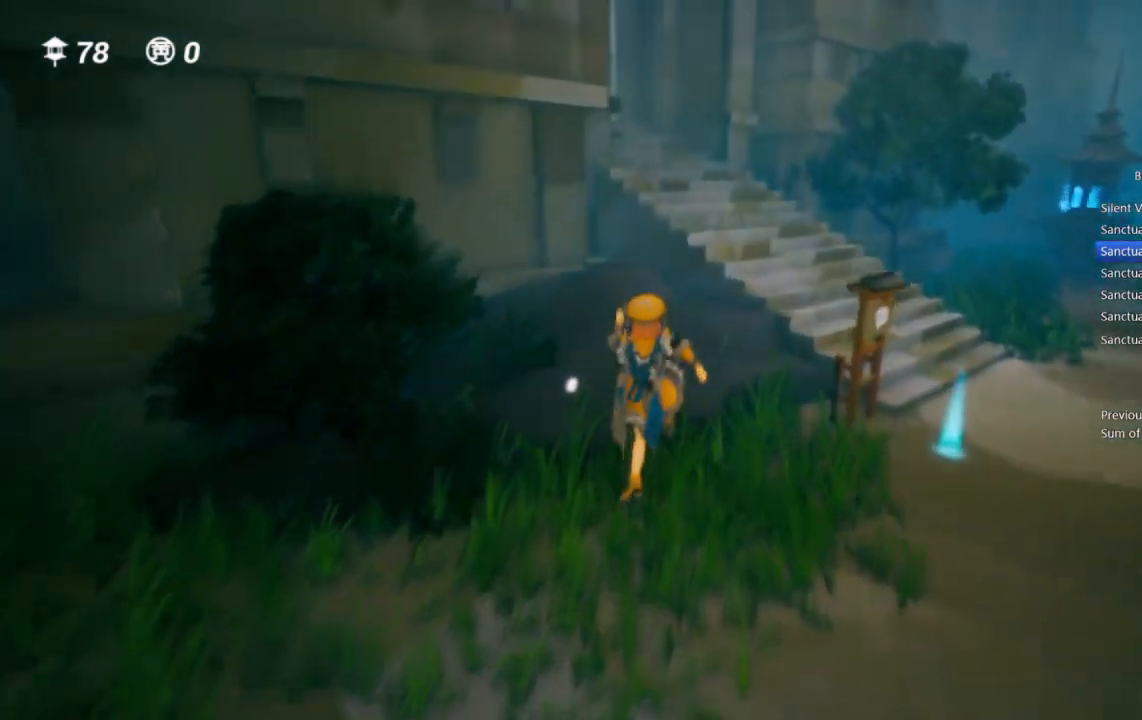
{"dt_ms": 500, "buttons": ["CROSS"], "left_stick": "up", "right_stick": "center", "events": [[167, "CROSS", "up"], [417, "CROSS", "down"]]}
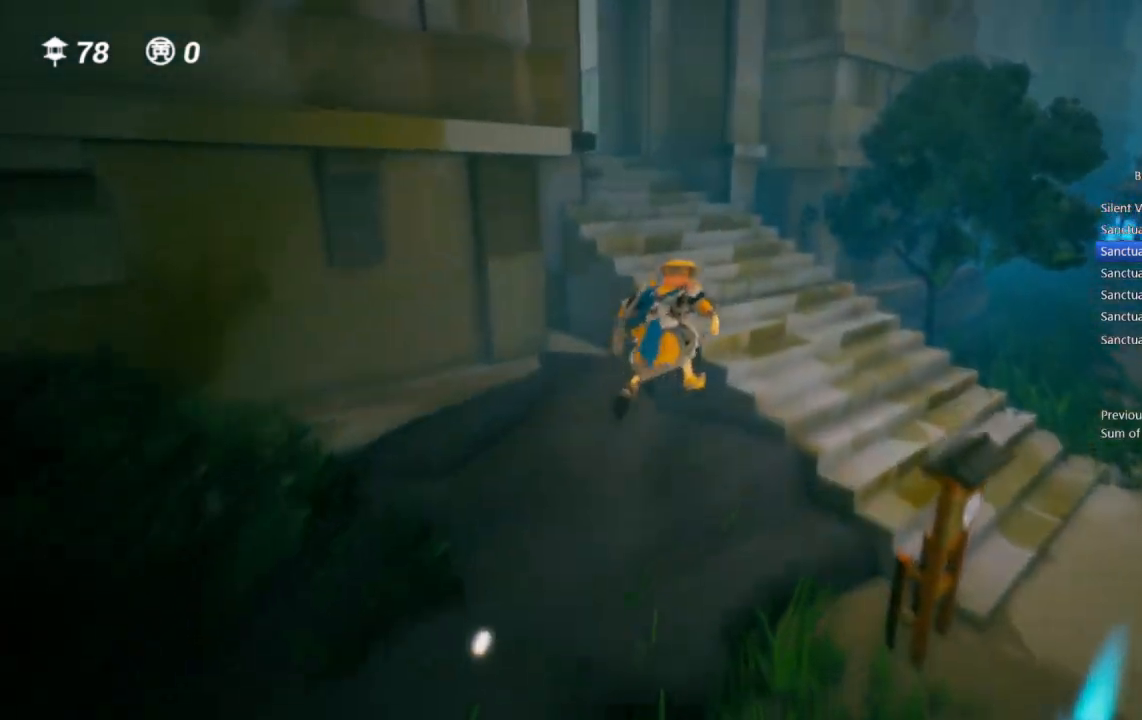
{"dt_ms": 500, "buttons": [], "left_stick": "up", "right_stick": "center", "events": [[17, "CROSS", "up"], [83, "CROSS", "down"], [217, "CROSS", "up"], [350, "right_stick", "left"], [500, "right_stick", "center"]]}
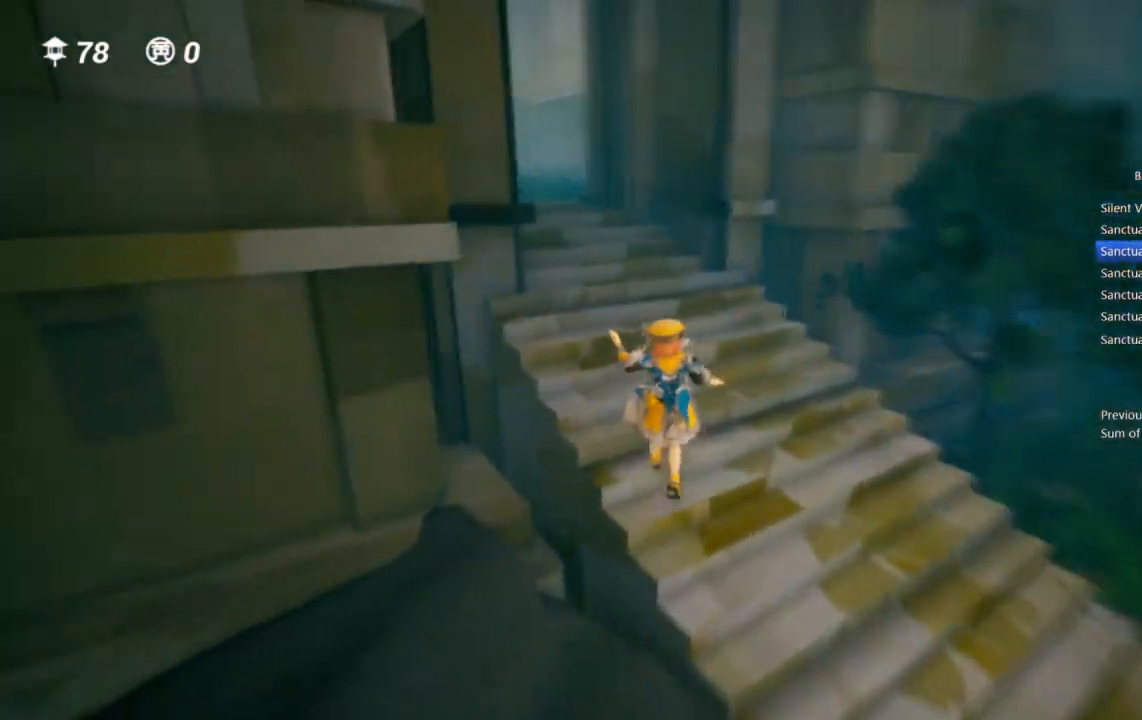
{"dt_ms": 500, "buttons": [], "left_stick": "up", "right_stick": "left", "events": [[450, "right_stick", "left"]]}
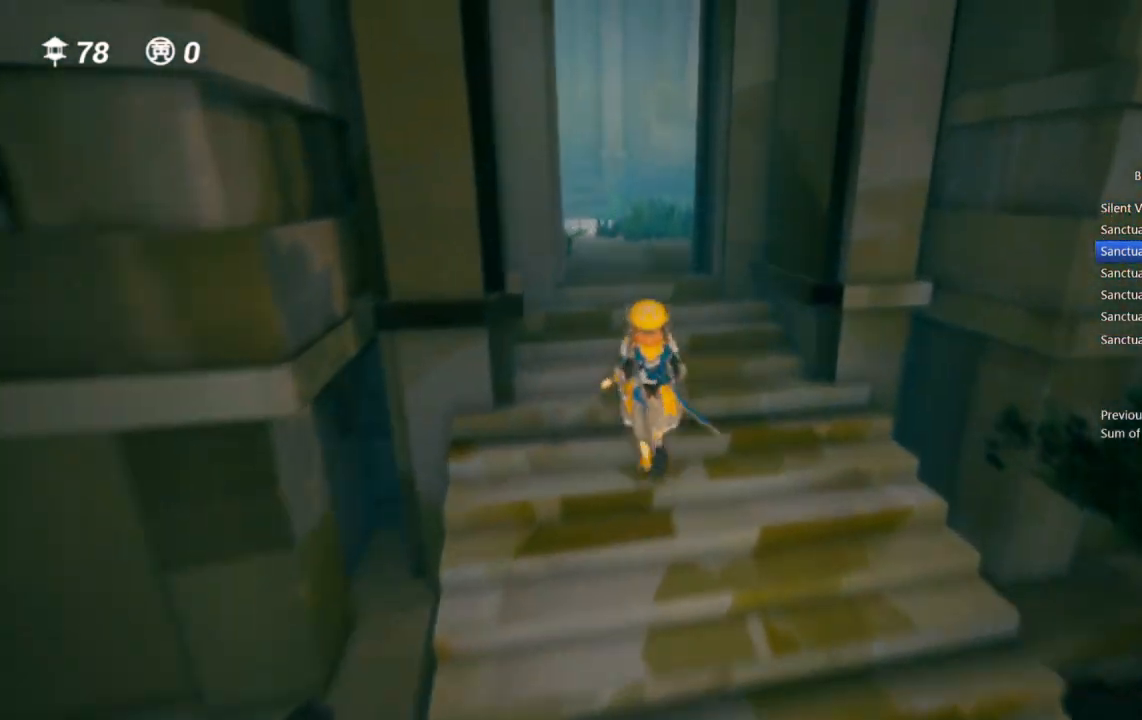
{"dt_ms": 500, "buttons": [], "left_stick": "up", "right_stick": "center", "events": [[33, "right_stick", "center"]]}
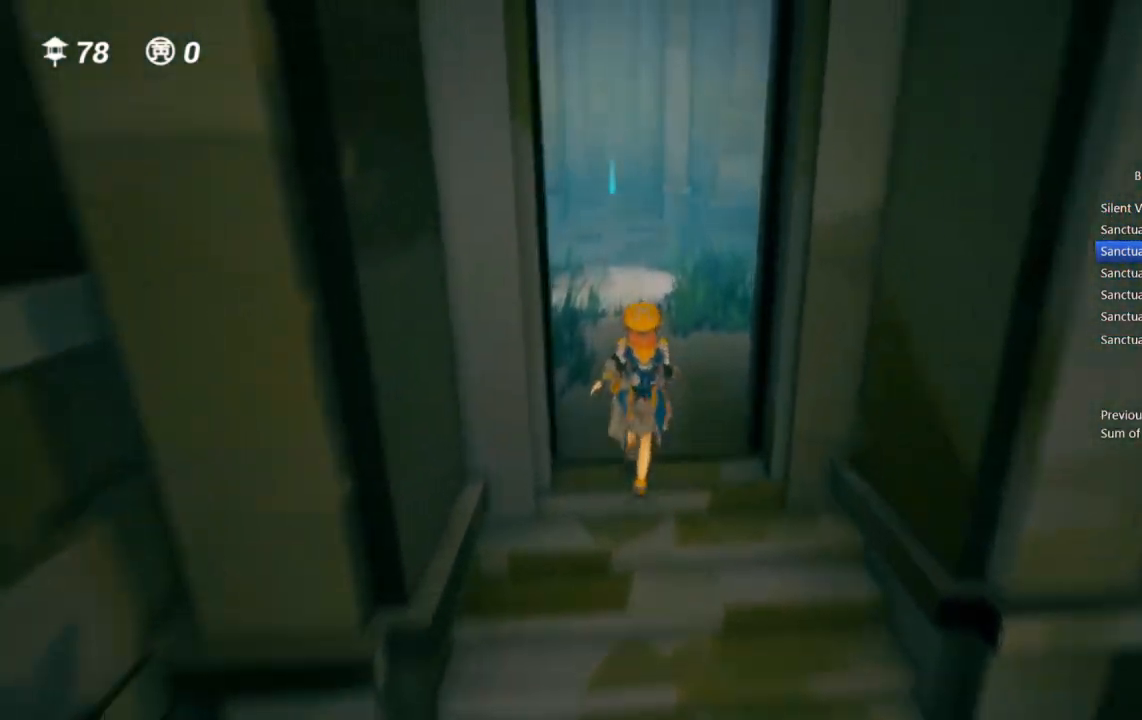
{"dt_ms": 500, "buttons": [], "left_stick": "up", "right_stick": "center", "events": [[117, "CROSS", "down"], [200, "CROSS", "up"], [350, "right_stick", "left"], [417, "right_stick", "center"]]}
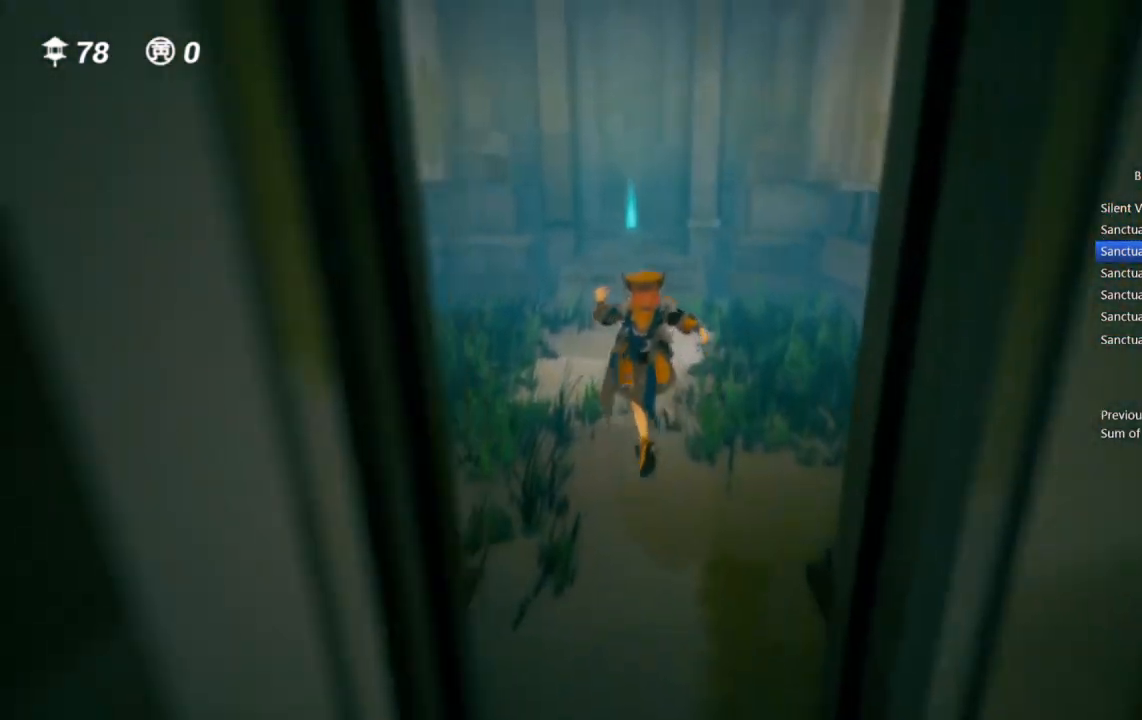
{"dt_ms": 500, "buttons": [], "left_stick": "up", "right_stick": "center", "events": []}
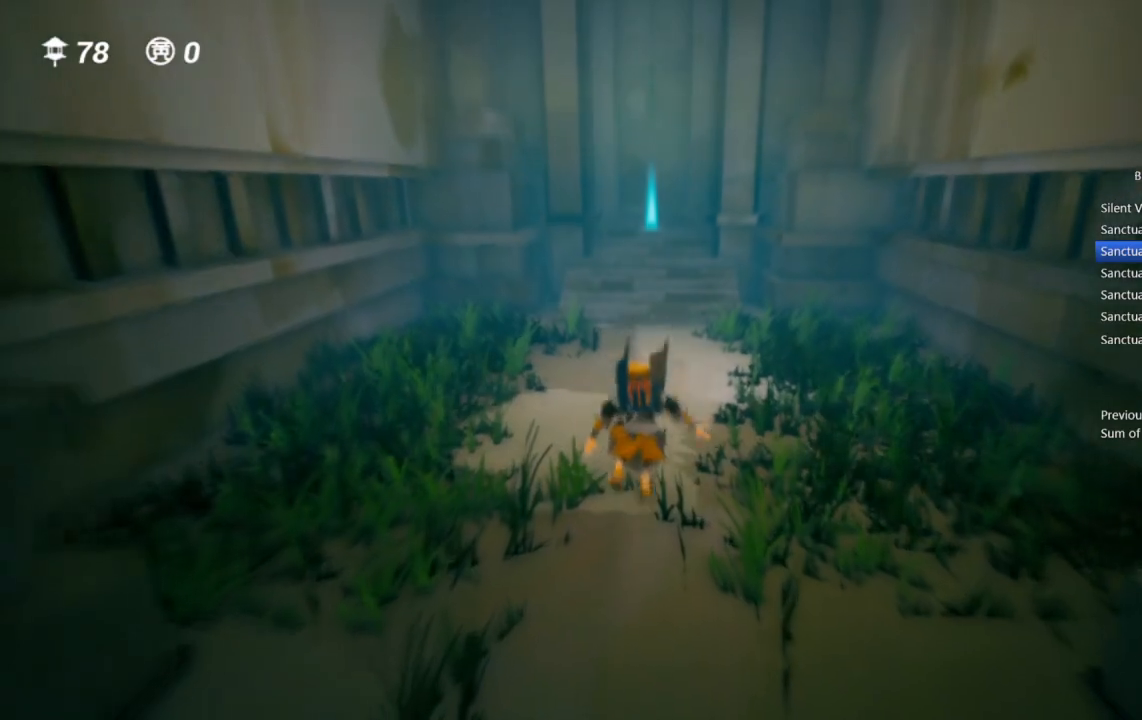
{"dt_ms": 500, "buttons": [], "left_stick": "up", "right_stick": "center", "events": [[17, "CROSS", "down"], [150, "CROSS", "up"]]}
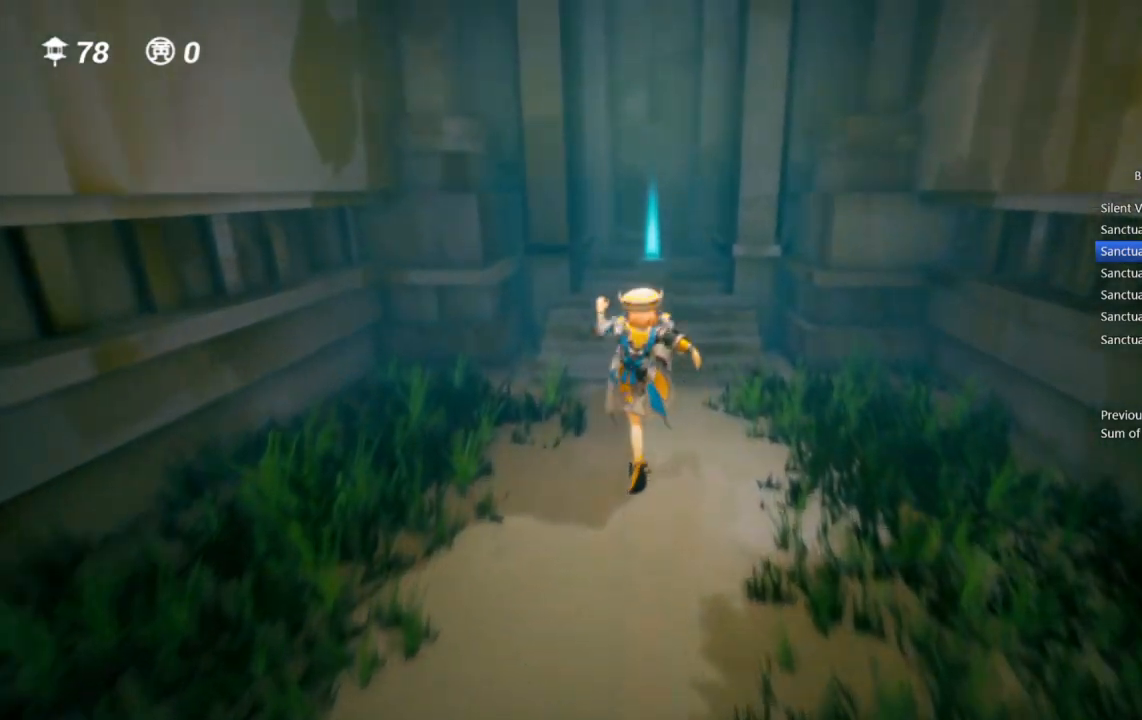
{"dt_ms": 500, "buttons": [], "left_stick": "up", "right_stick": "center", "events": []}
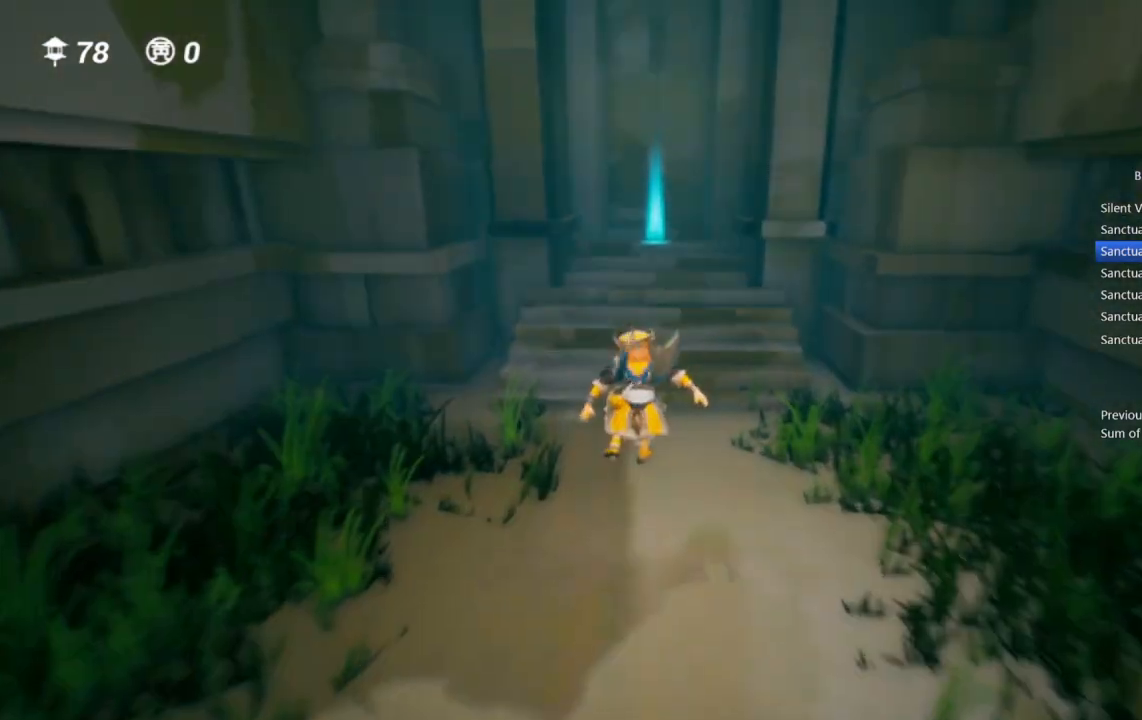
{"dt_ms": 500, "buttons": [], "left_stick": "up", "right_stick": "center", "events": [[300, "CROSS", "down"], [500, "CROSS", "up"]]}
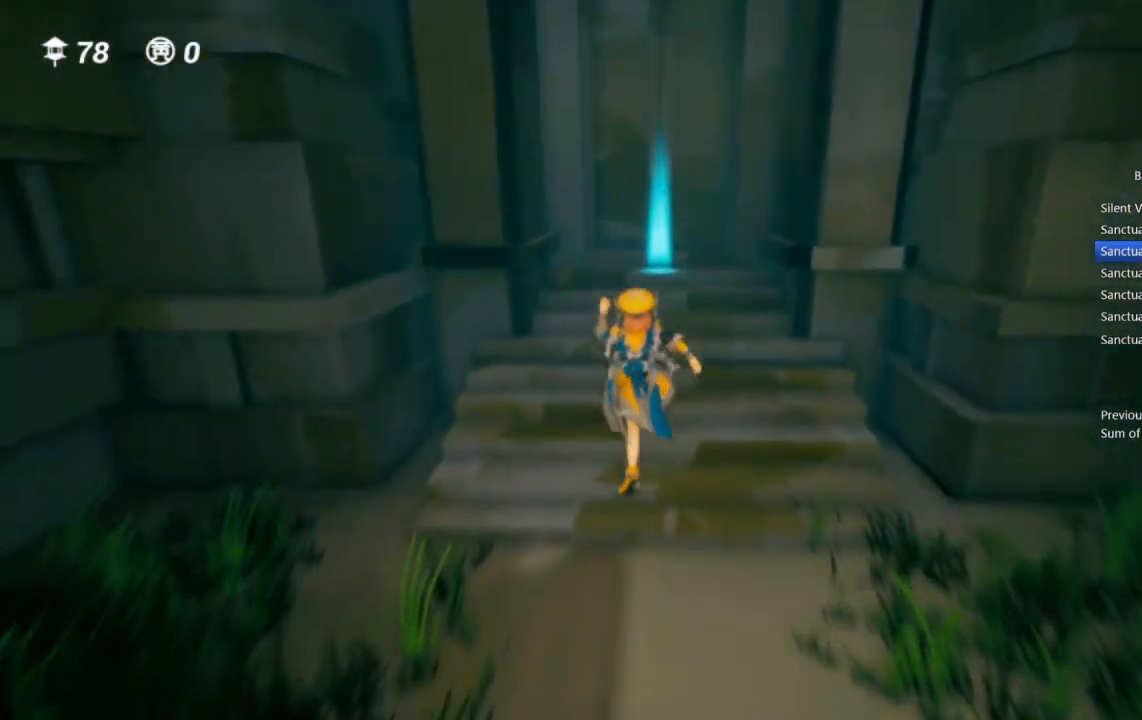
{"dt_ms": 500, "buttons": [], "left_stick": "up", "right_stick": "center", "events": [[350, "right_stick", "right"], [400, "right_stick", "center"]]}